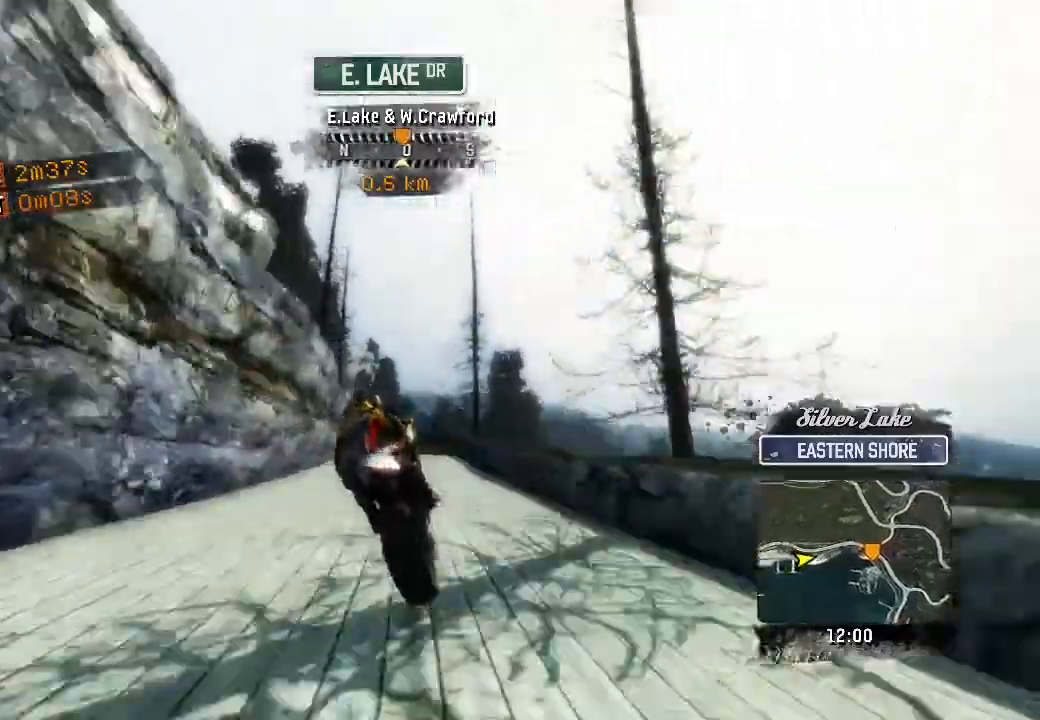
Gameplay with a controller (Xbox layout); each line is a JSON object with the inputs held at the frame after it. "events" lists button and stick changes between this image and that frame as [ms after this image, input, new state], when the widget could be followed in between. Not read: right_stick.
{"buttons": ["R2"], "left_stick": "up-left", "events": []}
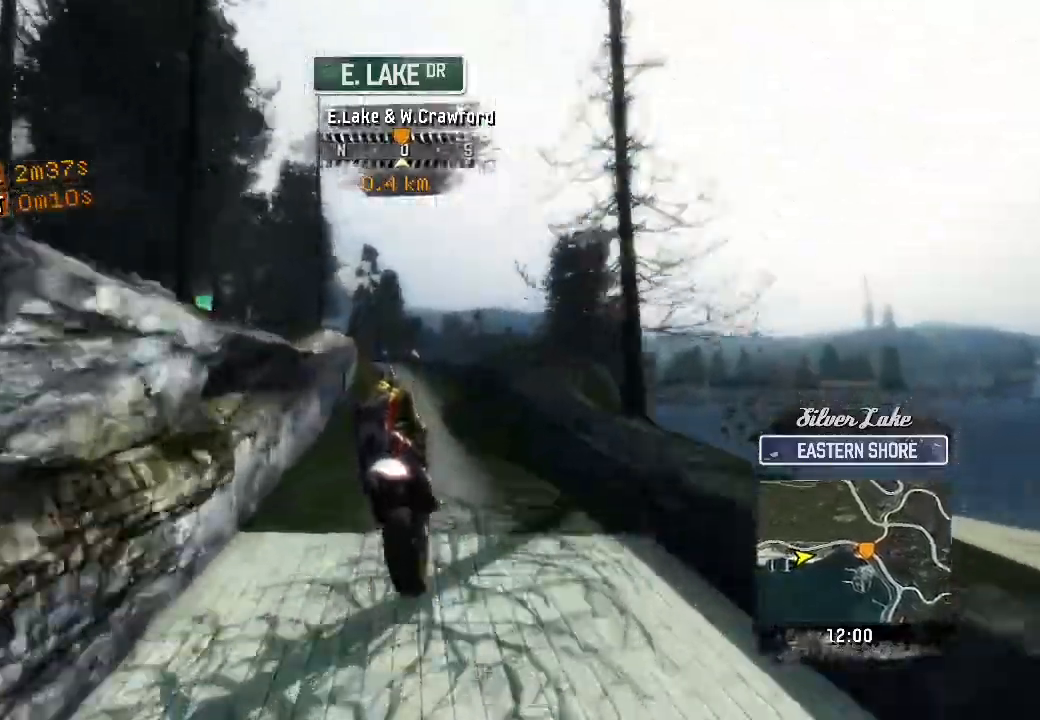
{"buttons": ["R2"], "left_stick": "up-left", "events": []}
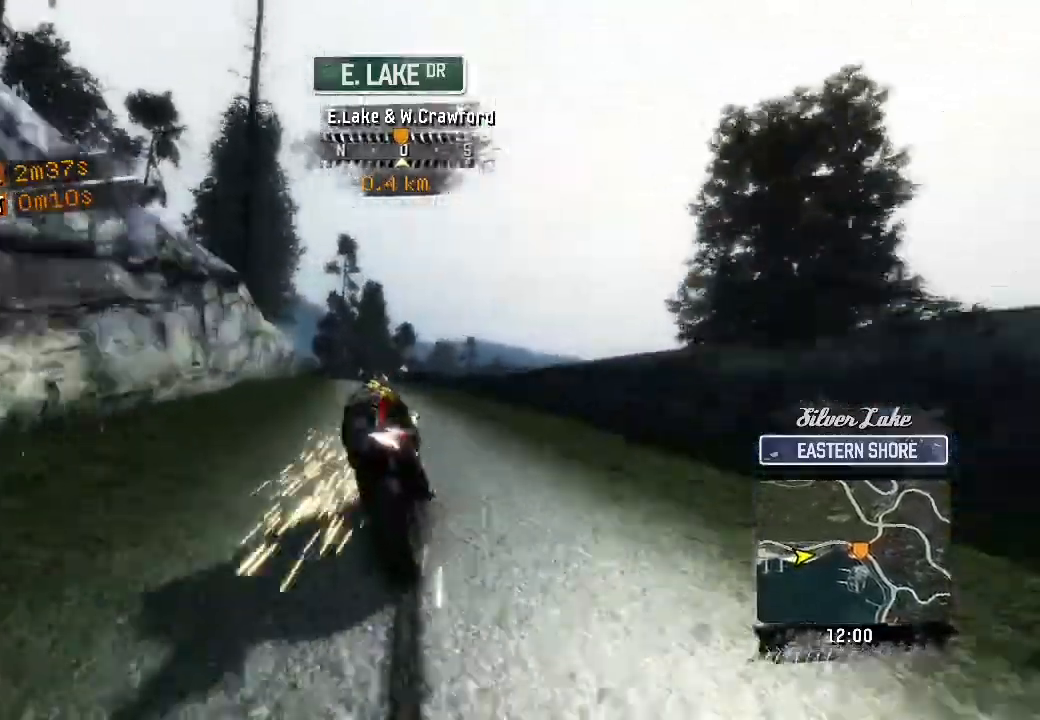
{"buttons": ["R2"], "left_stick": "up-left", "events": []}
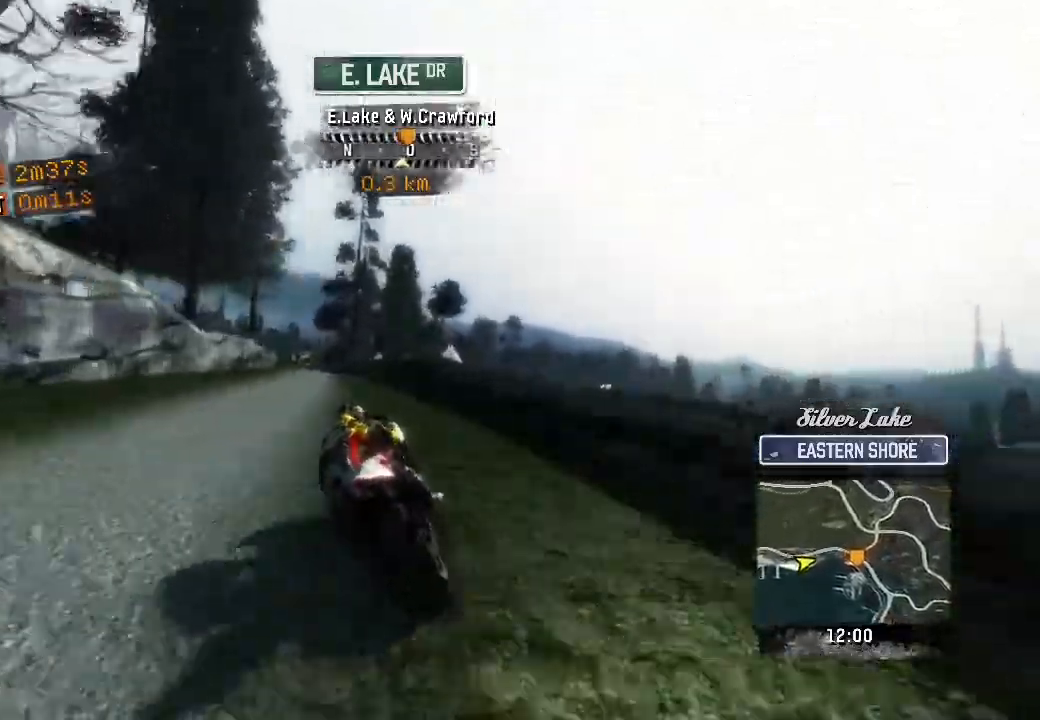
{"buttons": ["R2"], "left_stick": "up-left", "events": []}
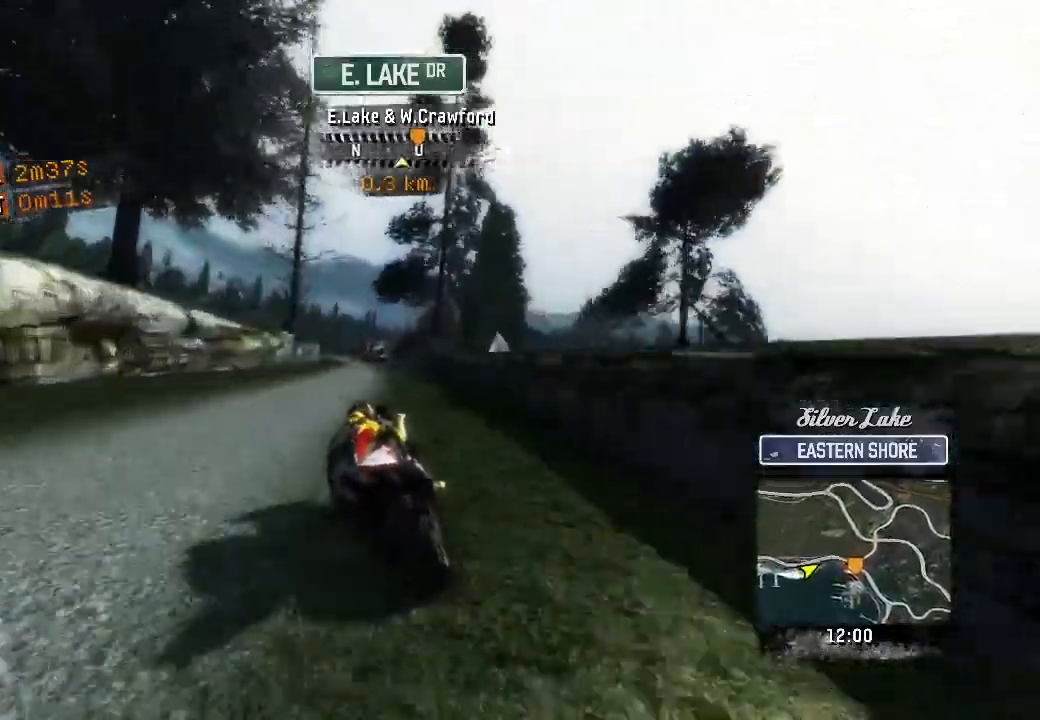
{"buttons": ["R2"], "left_stick": "up-left", "events": []}
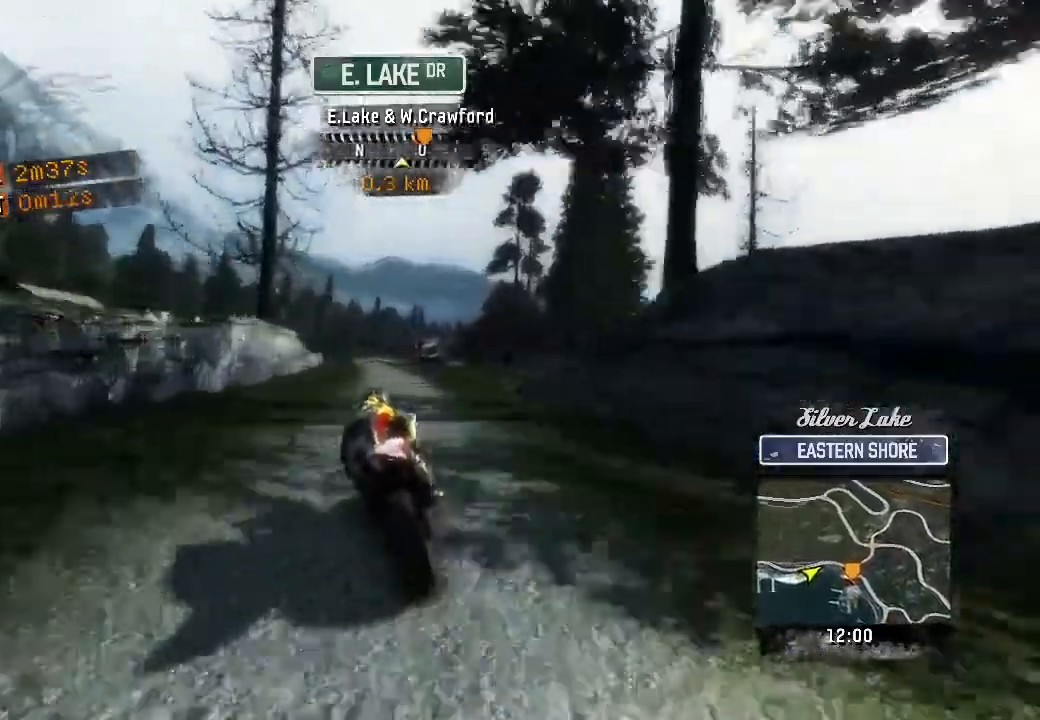
{"buttons": ["R2"], "left_stick": "up-right", "events": [[83, "left_stick", "up"], [250, "left_stick", "up-right"]]}
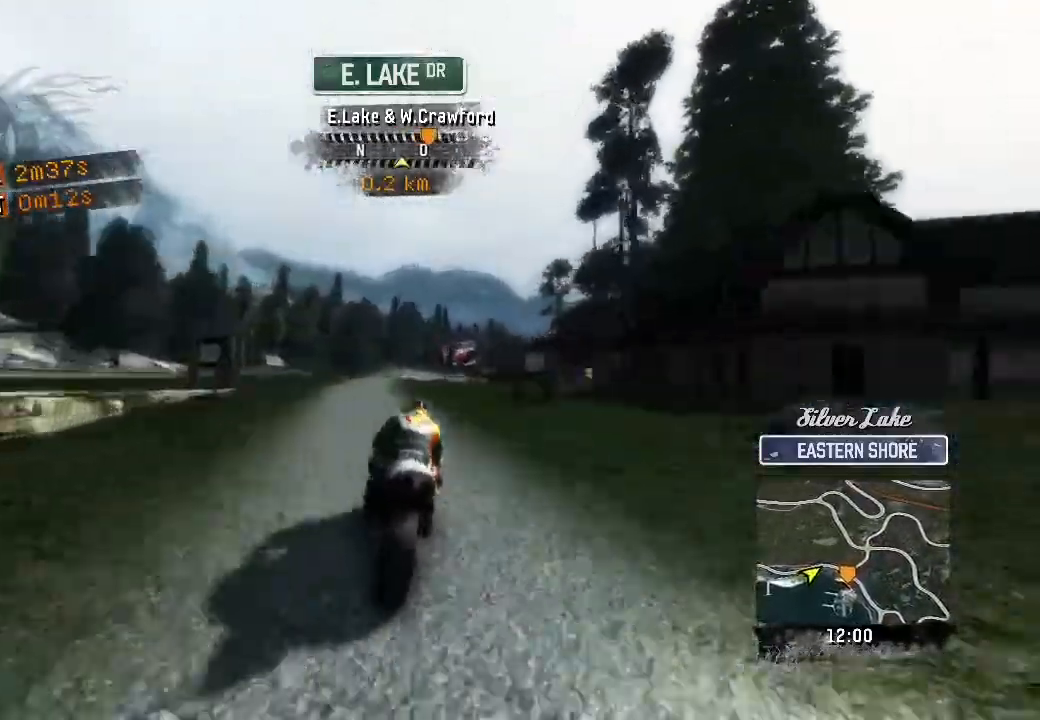
{"buttons": ["R2"], "left_stick": "up-right", "events": []}
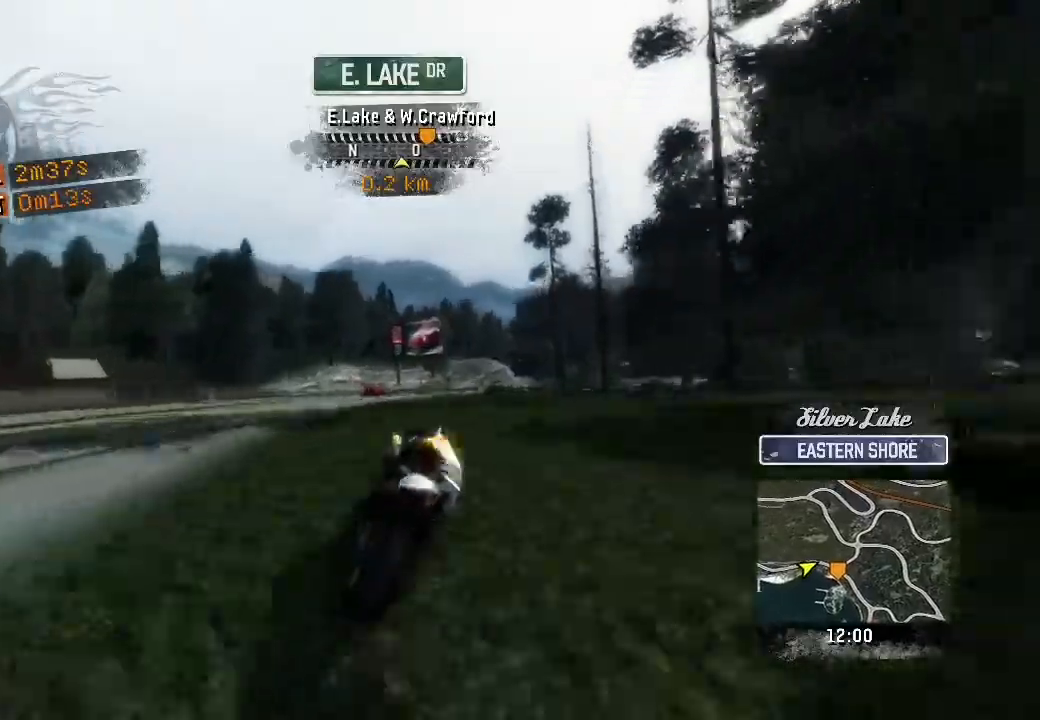
{"buttons": [], "left_stick": "right", "events": [[367, "left_stick", "right"], [417, "R2", "up"]]}
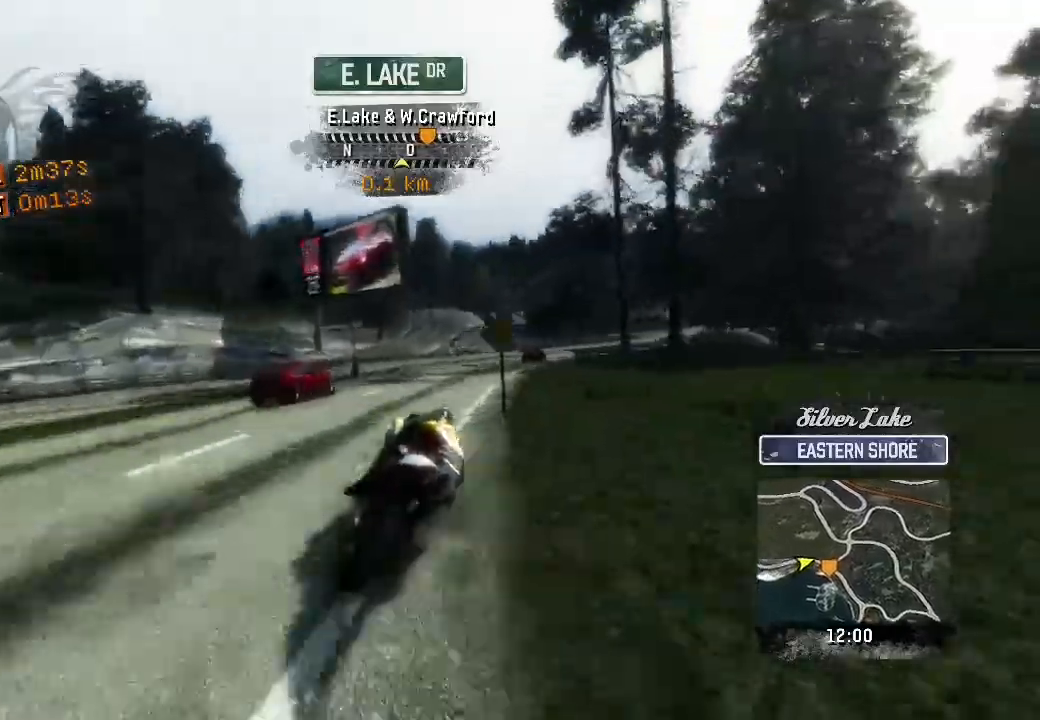
{"buttons": ["R2"], "left_stick": "right", "events": [[17, "R2", "down"]]}
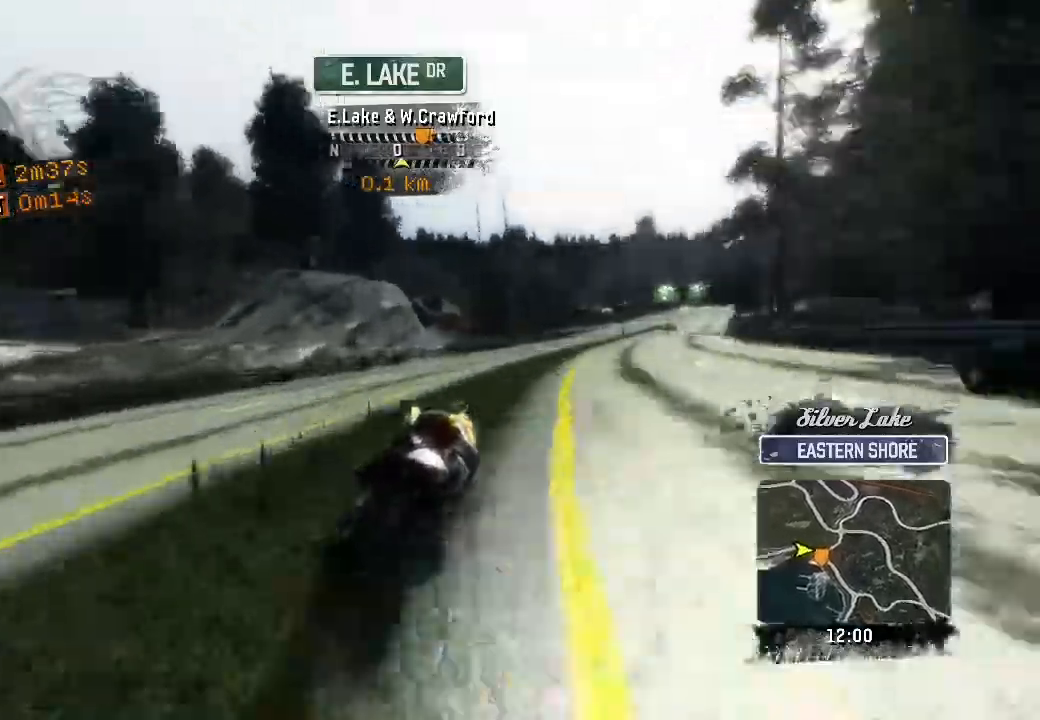
{"buttons": ["R2"], "left_stick": "right", "events": []}
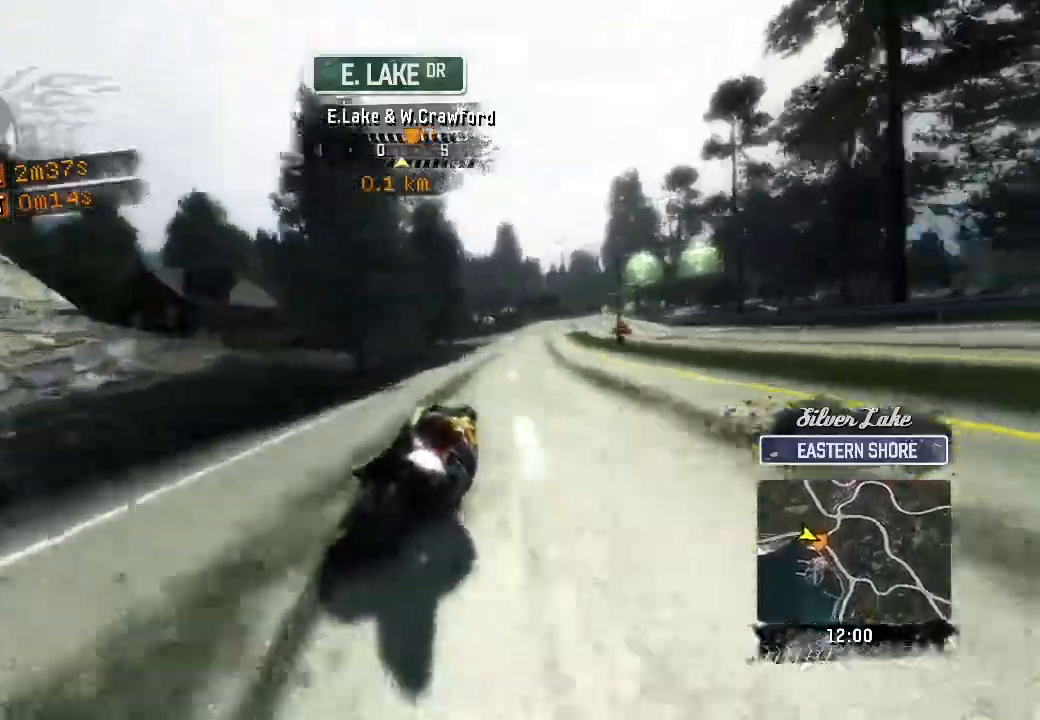
{"buttons": ["R2"], "left_stick": "up", "events": [[183, "left_stick", "up"]]}
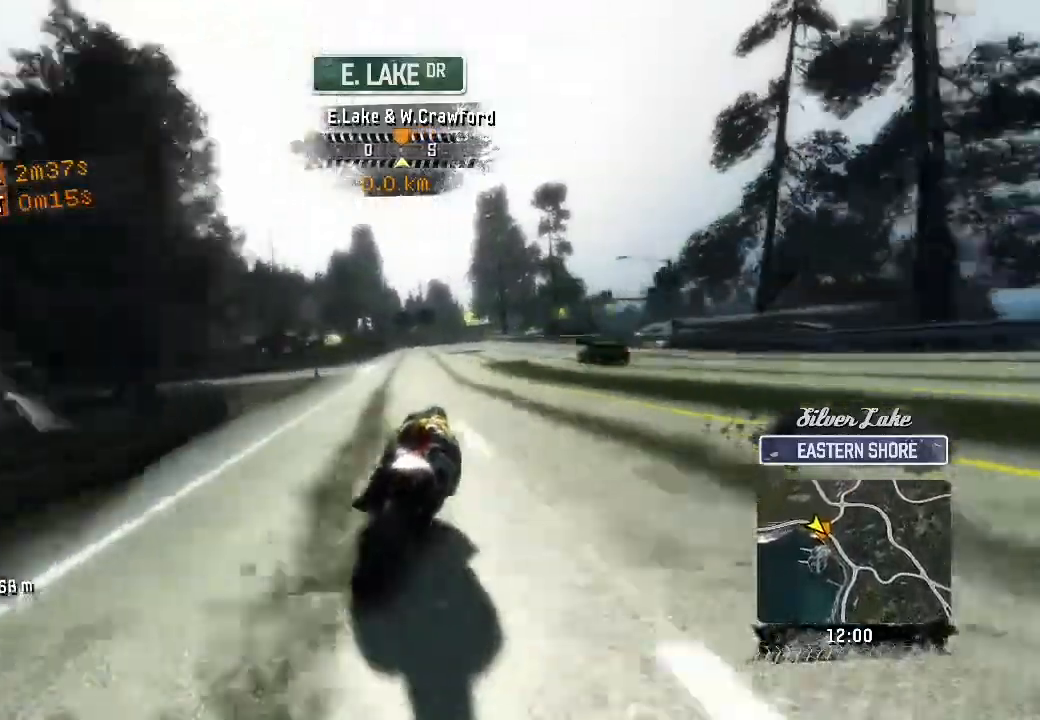
{"buttons": ["R2"], "left_stick": "up", "events": []}
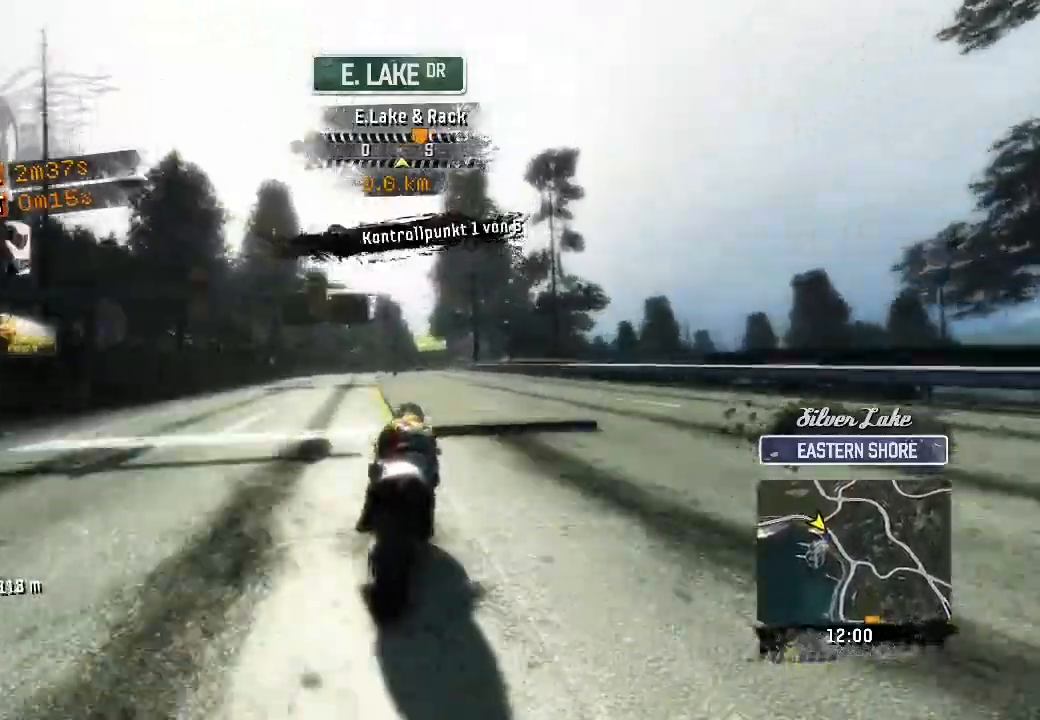
{"buttons": ["R2"], "left_stick": "up", "events": []}
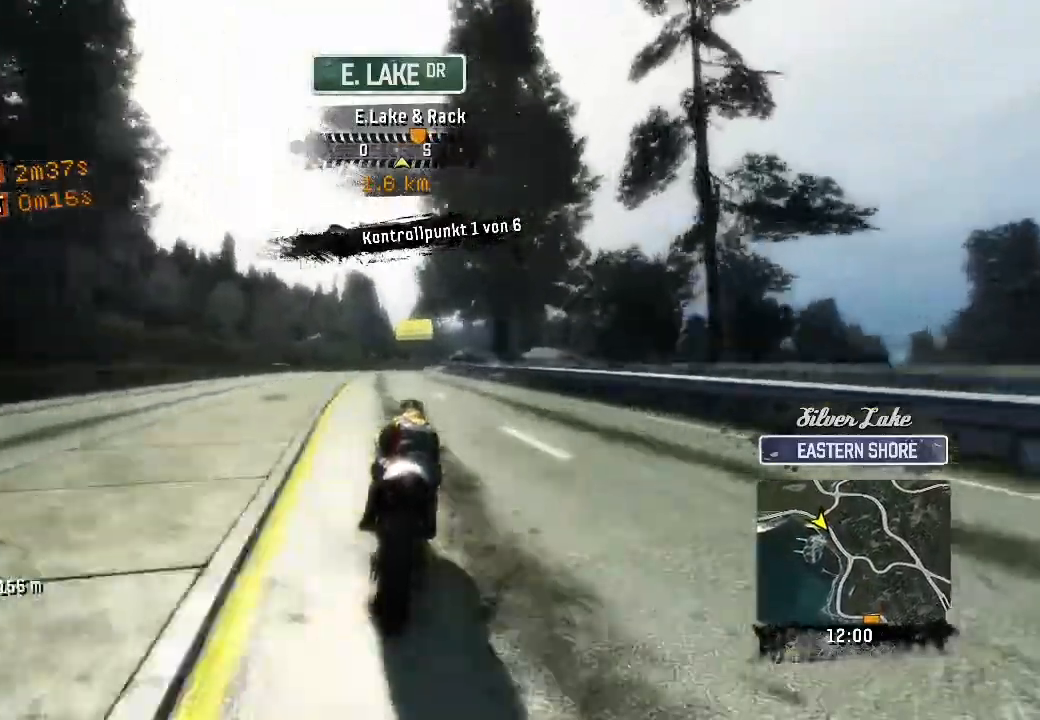
{"buttons": ["R2"], "left_stick": "up-right", "events": [[250, "left_stick", "up-right"]]}
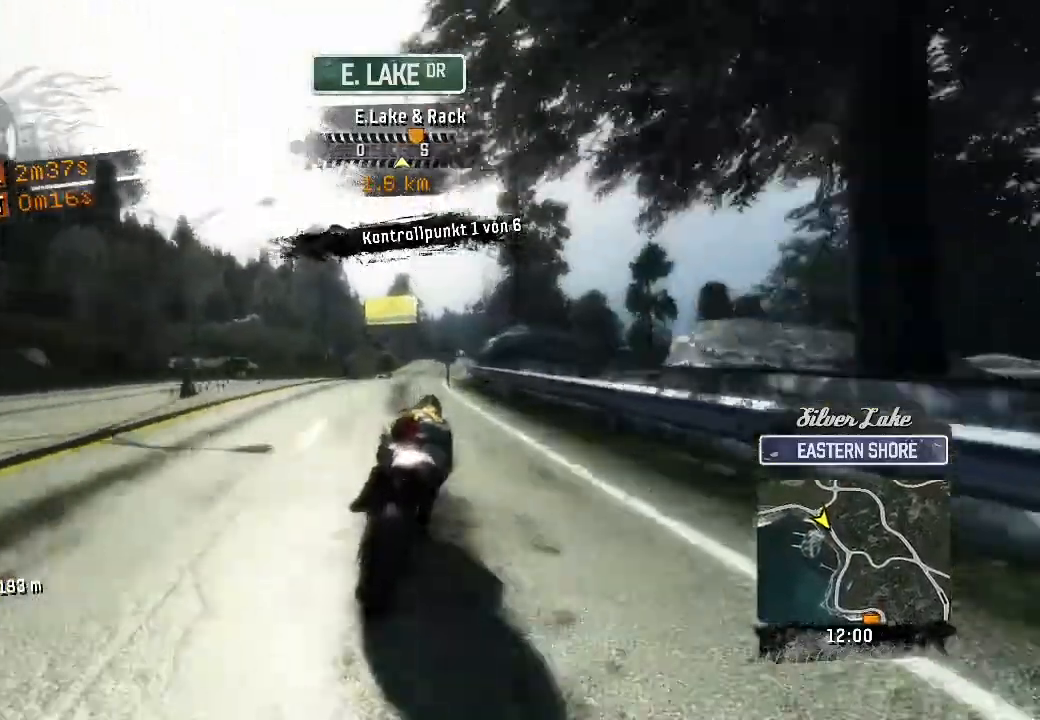
{"buttons": ["R2"], "left_stick": "up-right", "events": []}
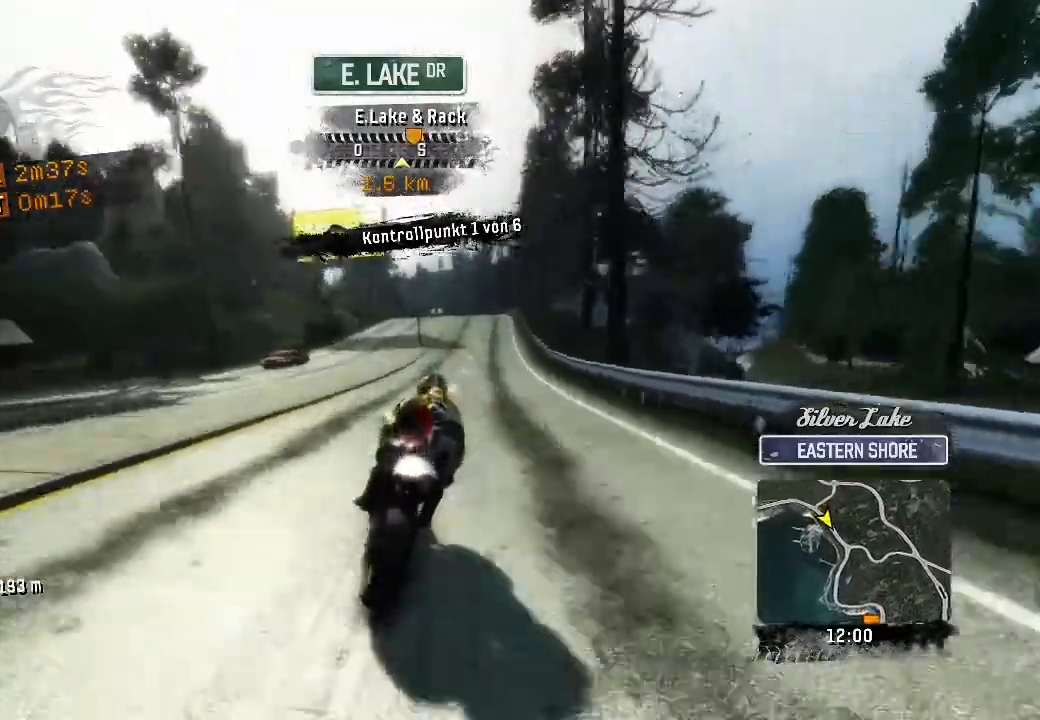
{"buttons": ["R2"], "left_stick": "up-right", "events": []}
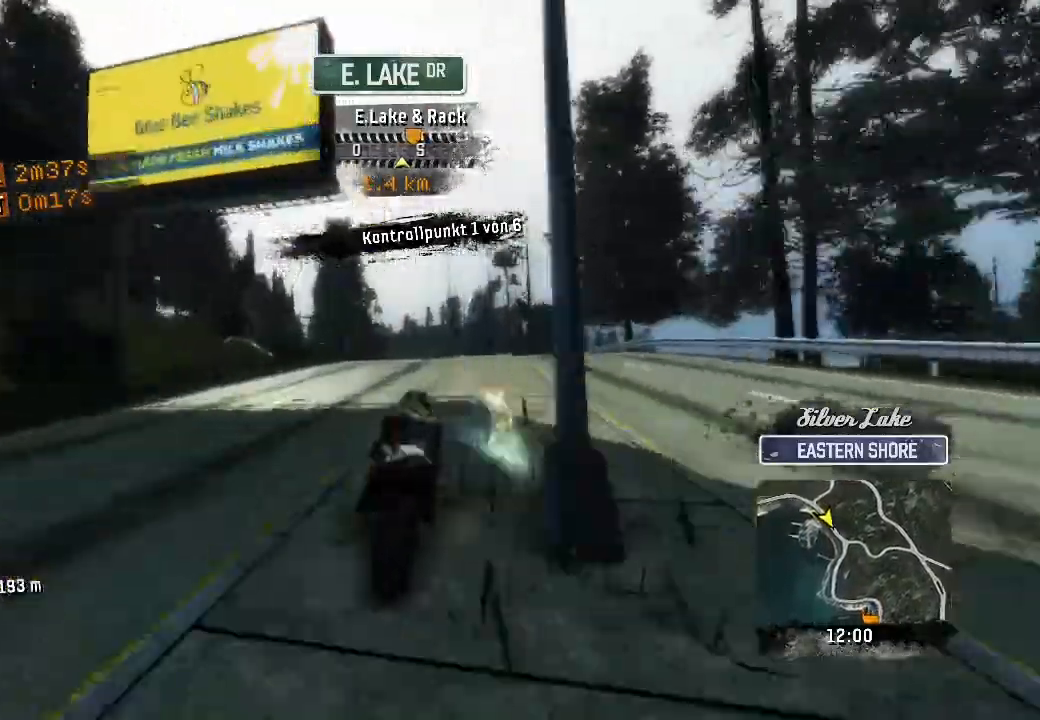
{"buttons": ["R2"], "left_stick": "up", "events": [[217, "left_stick", "up"]]}
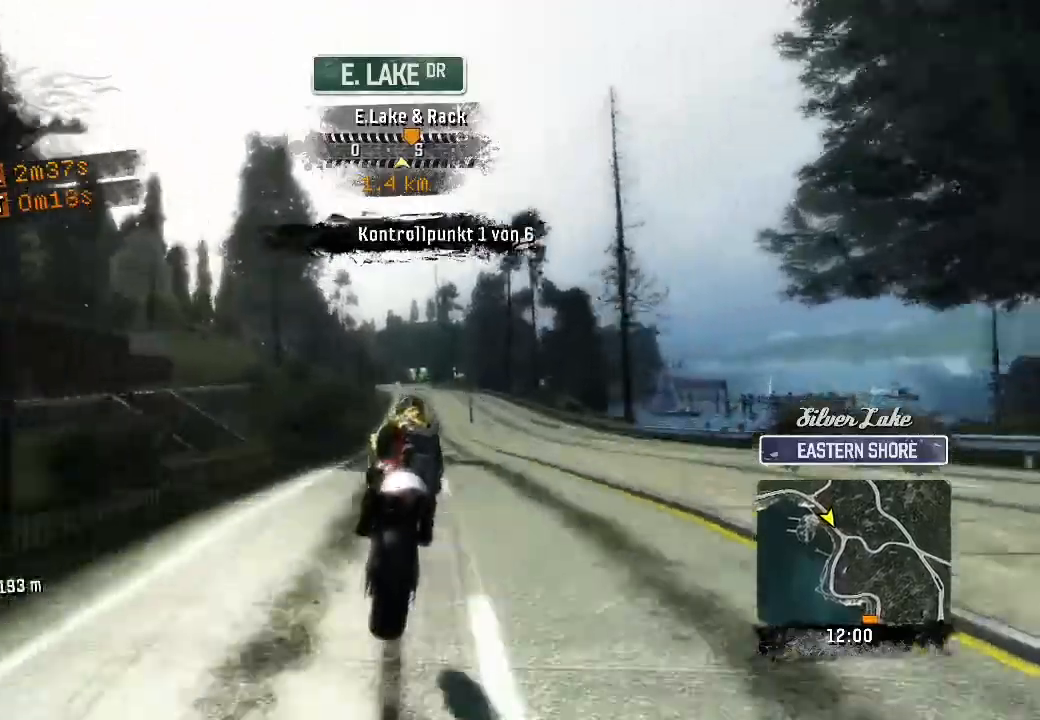
{"buttons": ["R2"], "left_stick": "up", "events": []}
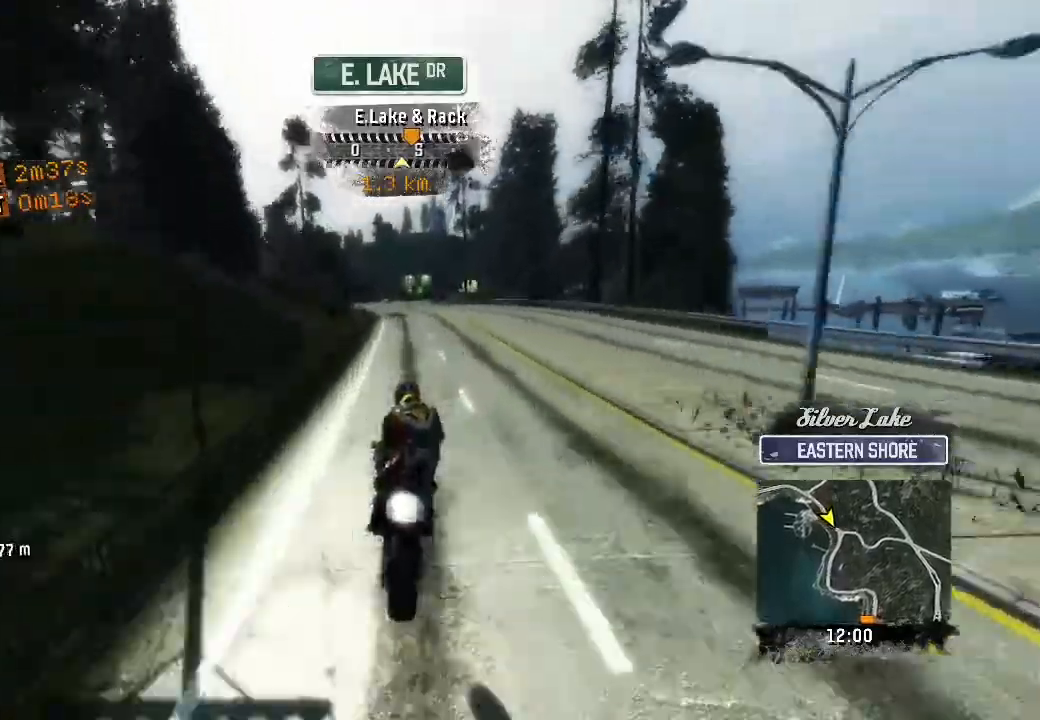
{"buttons": ["R2"], "left_stick": "up", "events": []}
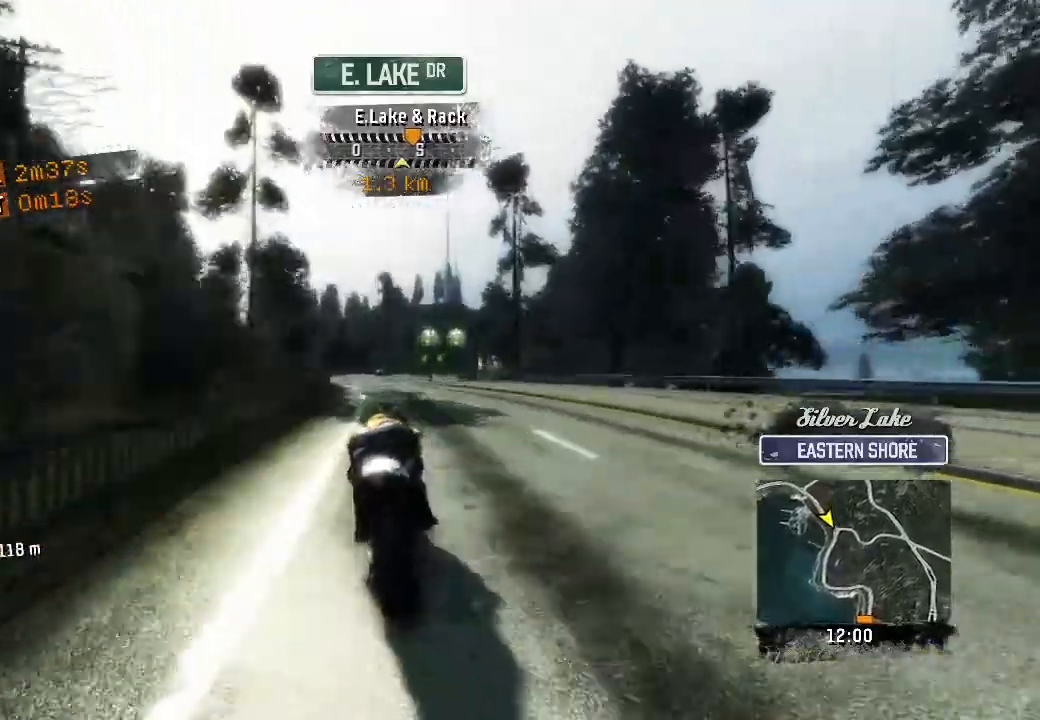
{"buttons": ["R2"], "left_stick": "up-right", "events": [[167, "left_stick", "up-right"]]}
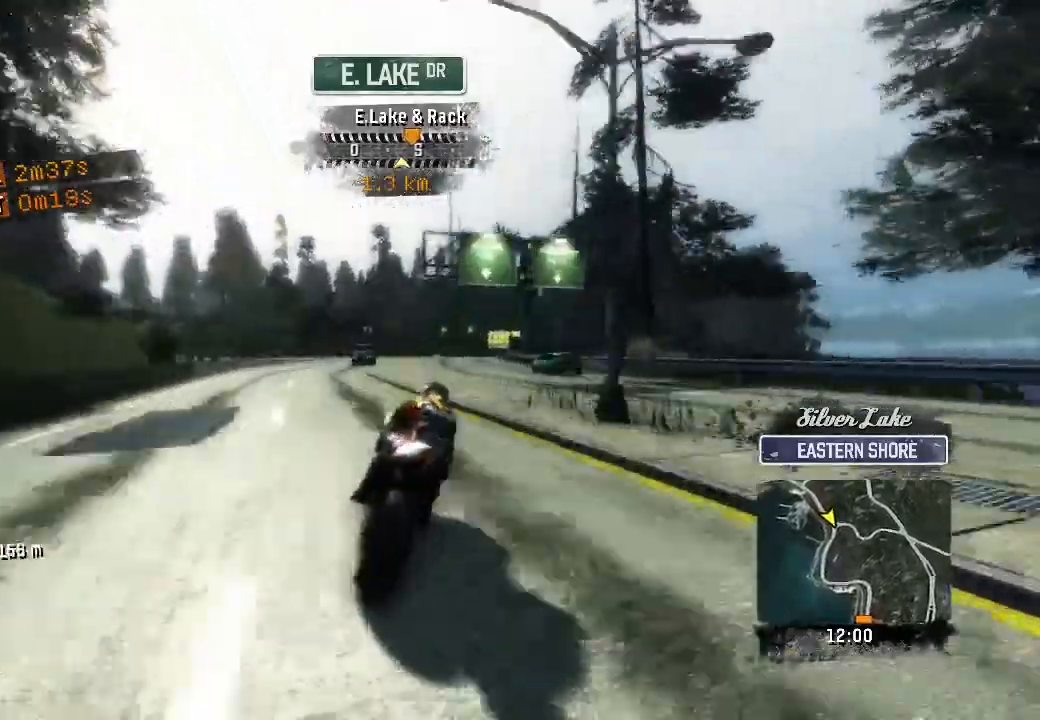
{"buttons": ["R2"], "left_stick": "up-right", "events": []}
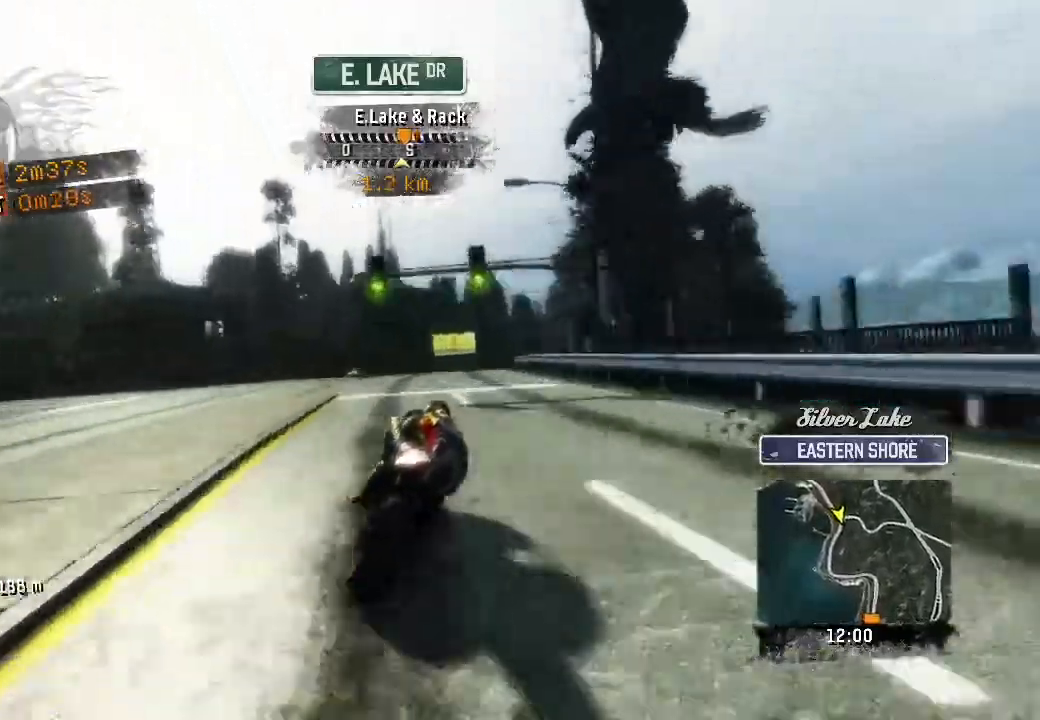
{"buttons": ["R2"], "left_stick": "up-right", "events": []}
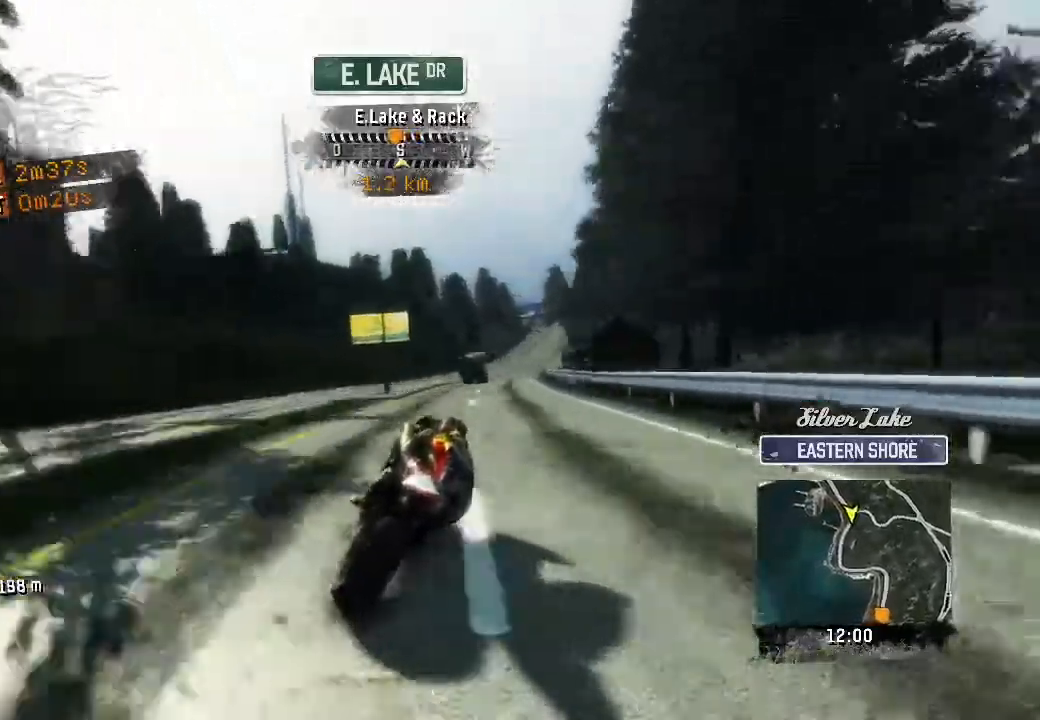
{"buttons": ["R2"], "left_stick": "up-right", "events": []}
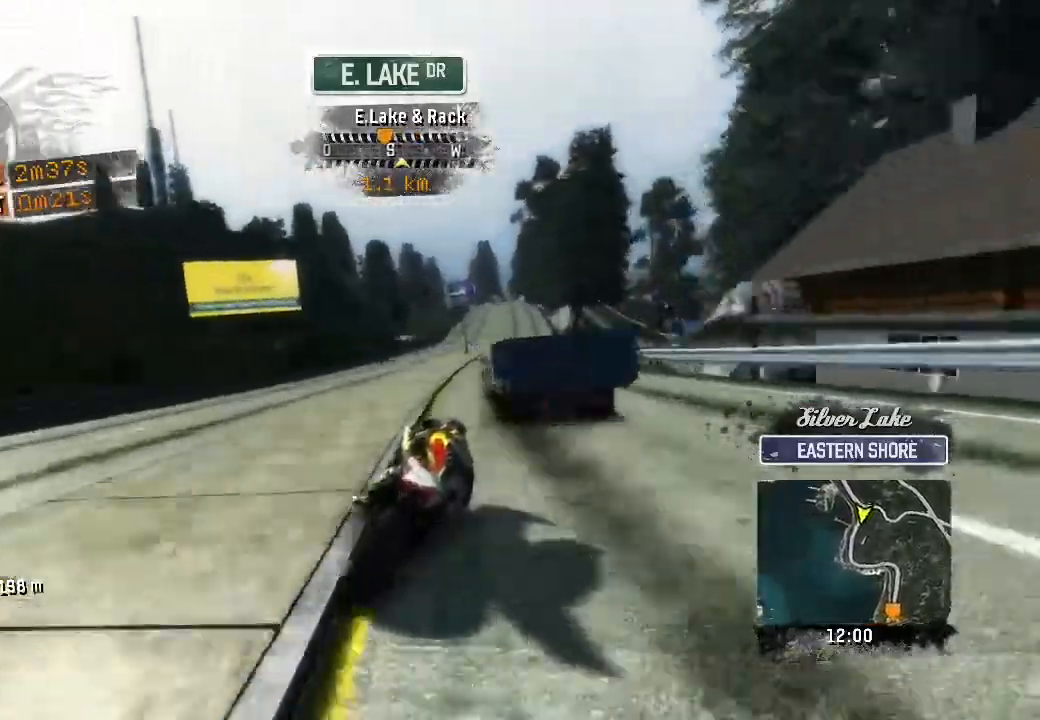
{"buttons": ["R2"], "left_stick": "up-left", "events": [[283, "left_stick", "up"], [400, "left_stick", "up-left"]]}
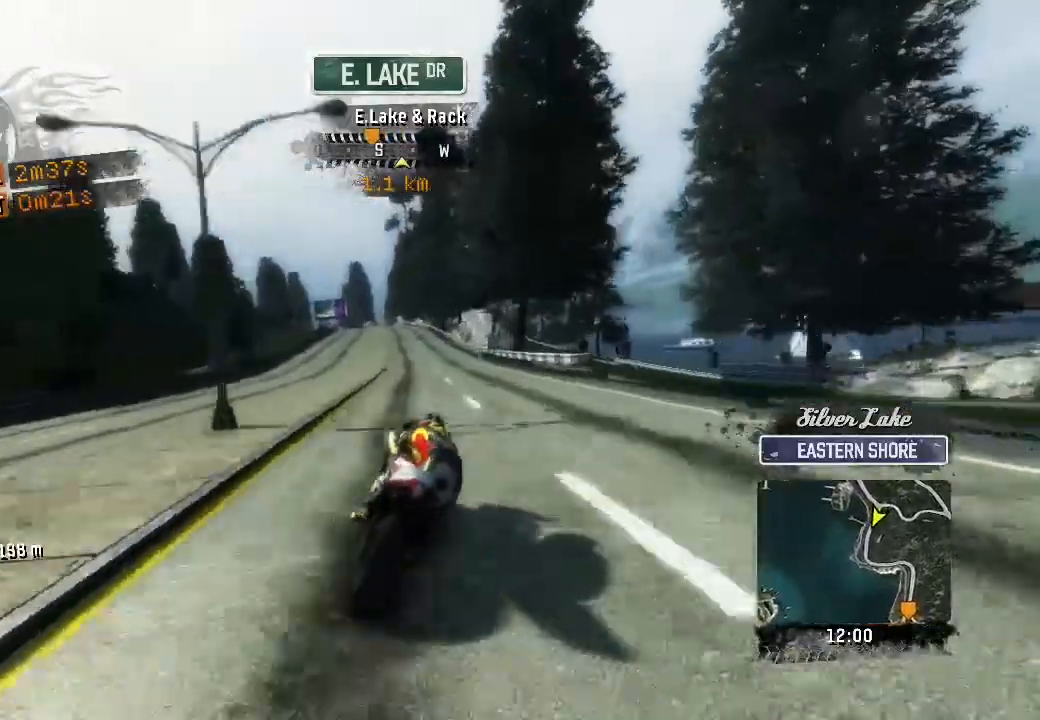
{"buttons": ["R2"], "left_stick": "up", "events": [[250, "left_stick", "up"]]}
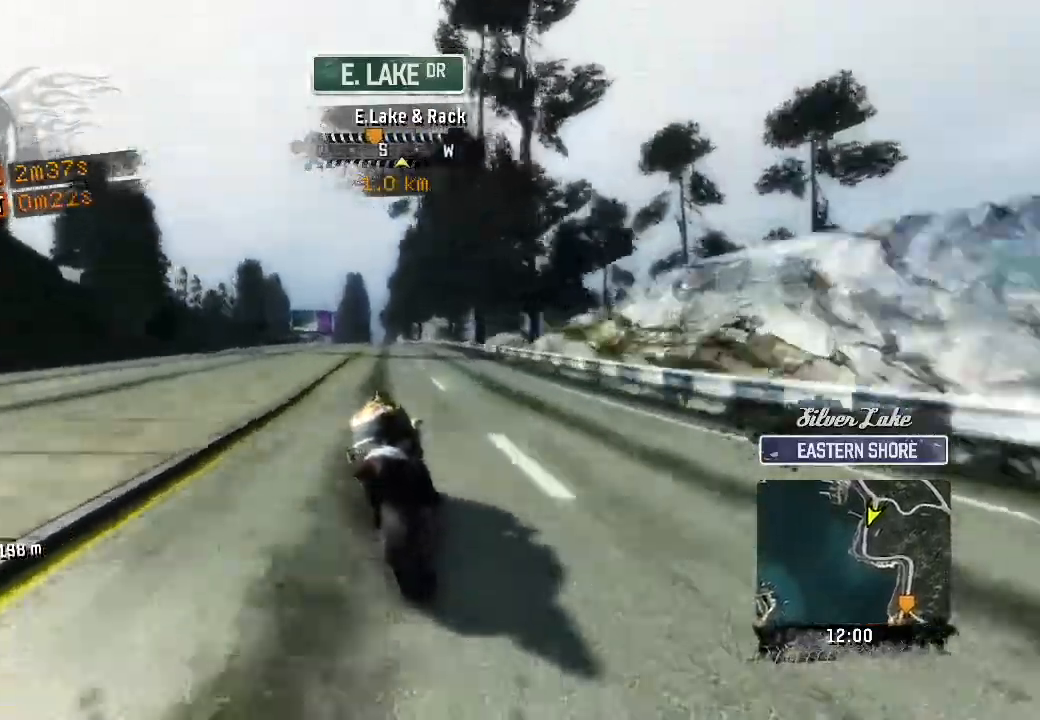
{"buttons": ["R2"], "left_stick": "up", "events": []}
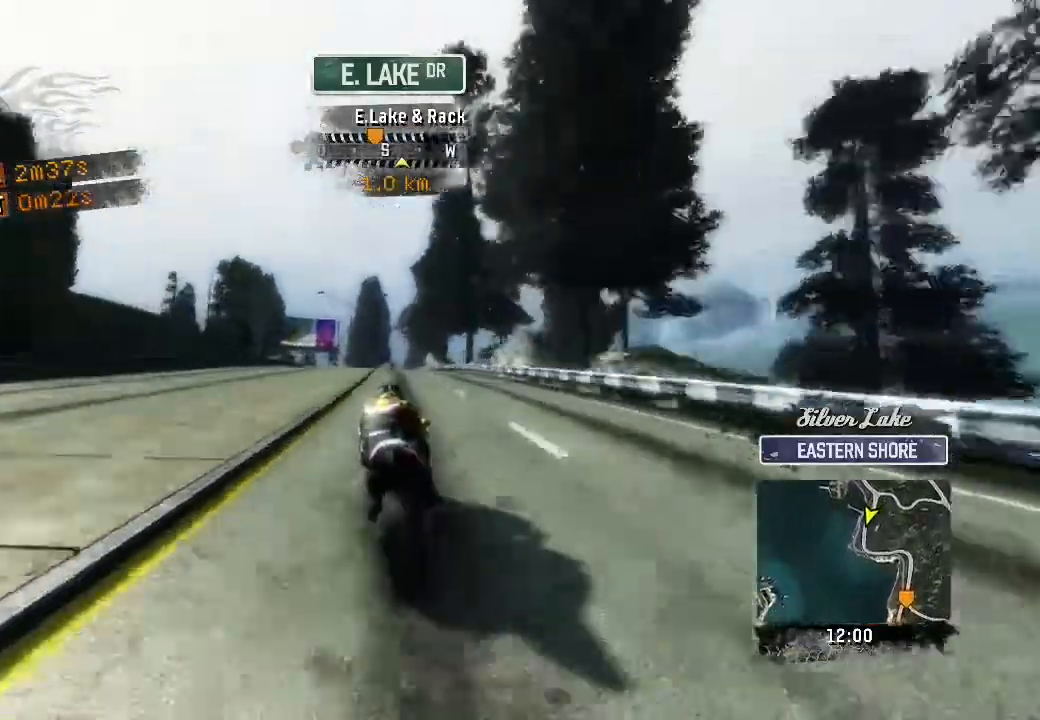
{"buttons": ["R2"], "left_stick": "up-left", "events": [[67, "left_stick", "up-left"]]}
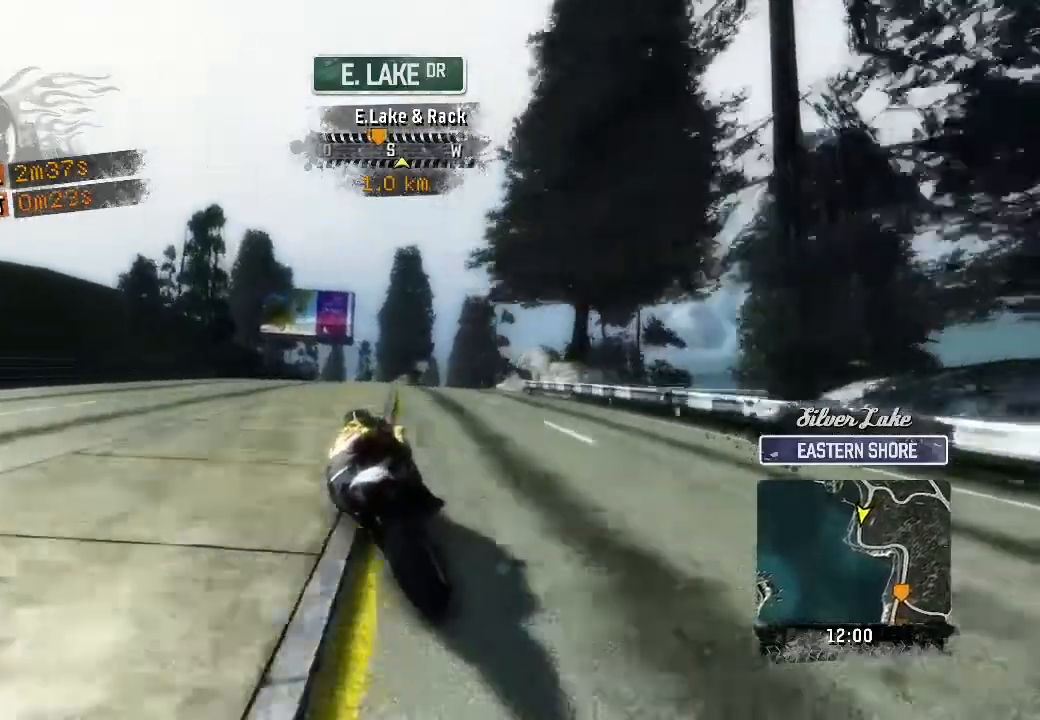
{"buttons": ["R2"], "left_stick": "up-left", "events": []}
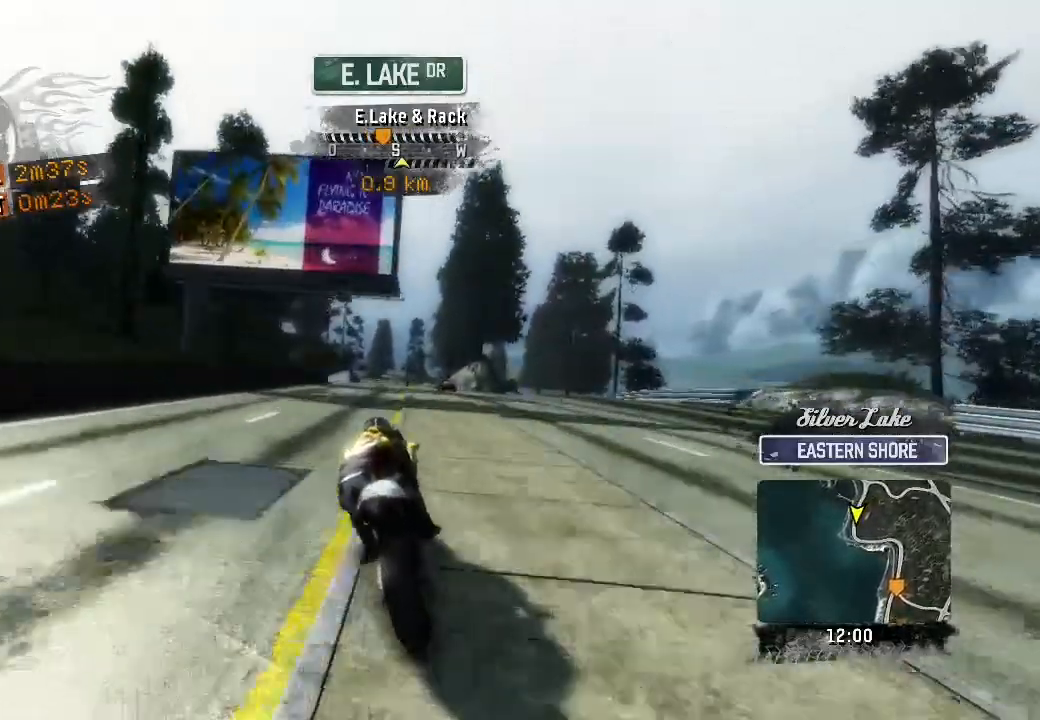
{"buttons": ["R2"], "left_stick": "up-left", "events": []}